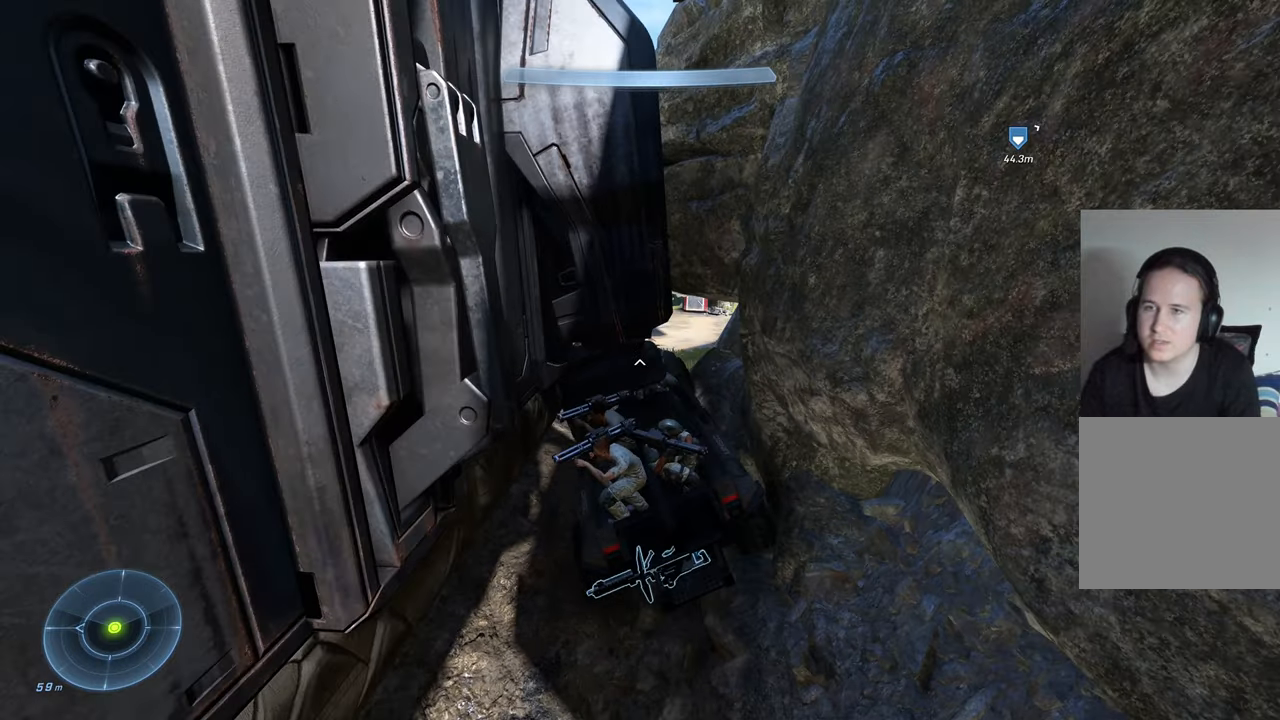
Gameplay with a controller (Xbox layout); each line is a JSON object with the inputs held at the frame after it. "events" lists button and stick changes between this image and that frame as [ms after this image, input, new state], when the widget could be followed in between.
{"buttons": [], "left_stick": "up", "right_stick": "center", "events": [[333, "right_stick", "up-left"], [483, "right_stick", "center"]]}
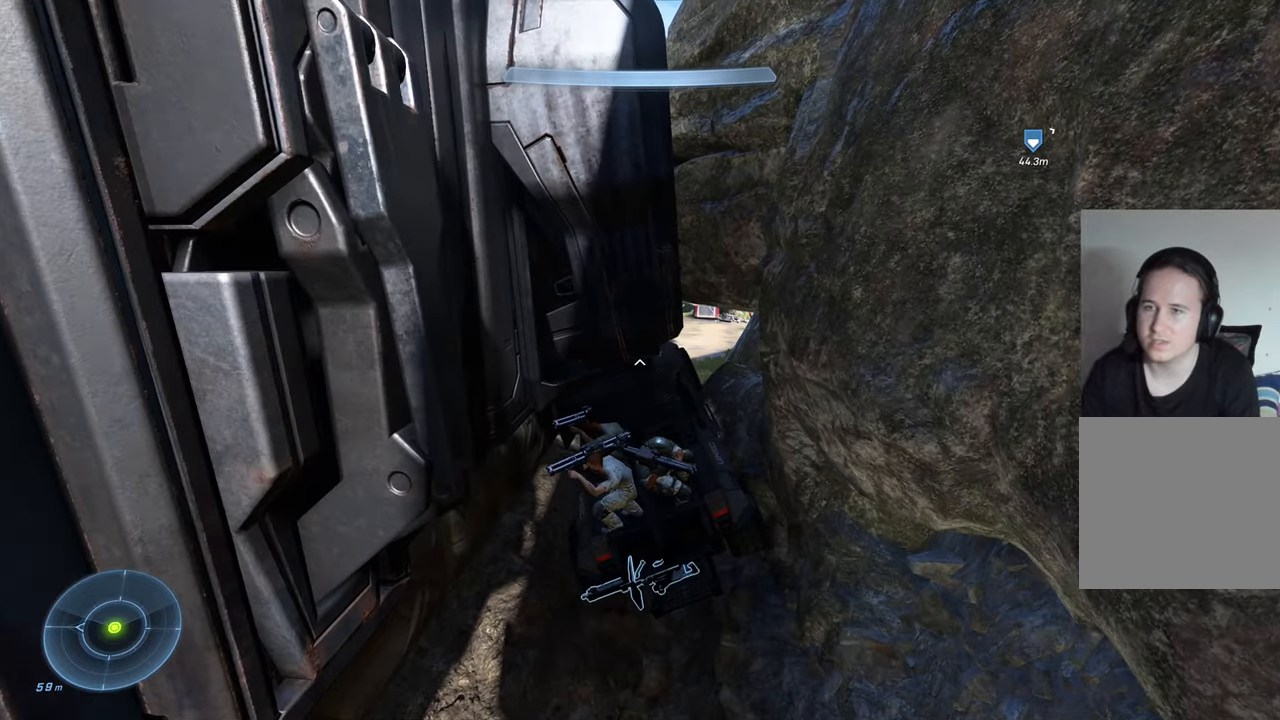
{"buttons": [], "left_stick": "down", "right_stick": "center", "events": [[500, "left_stick", "down"]]}
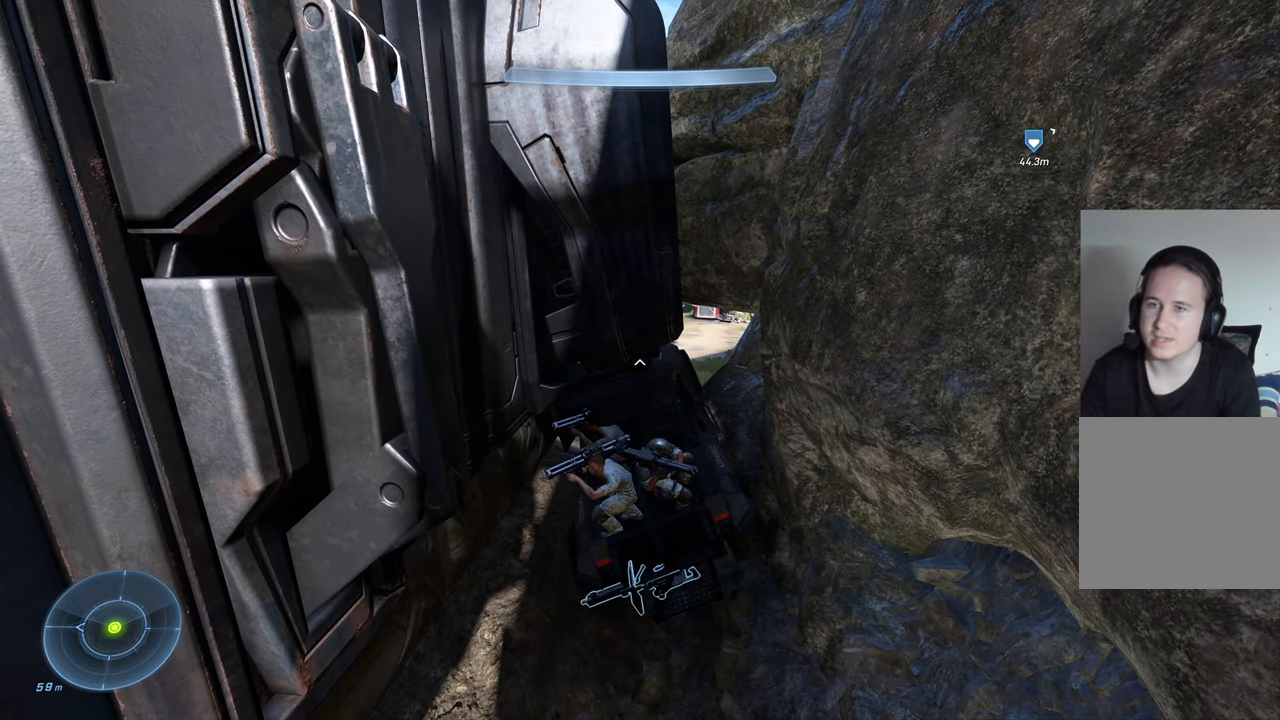
{"buttons": [], "left_stick": "down", "right_stick": "left", "events": [[150, "right_stick", "right"], [316, "right_stick", "center"], [416, "right_stick", "left"]]}
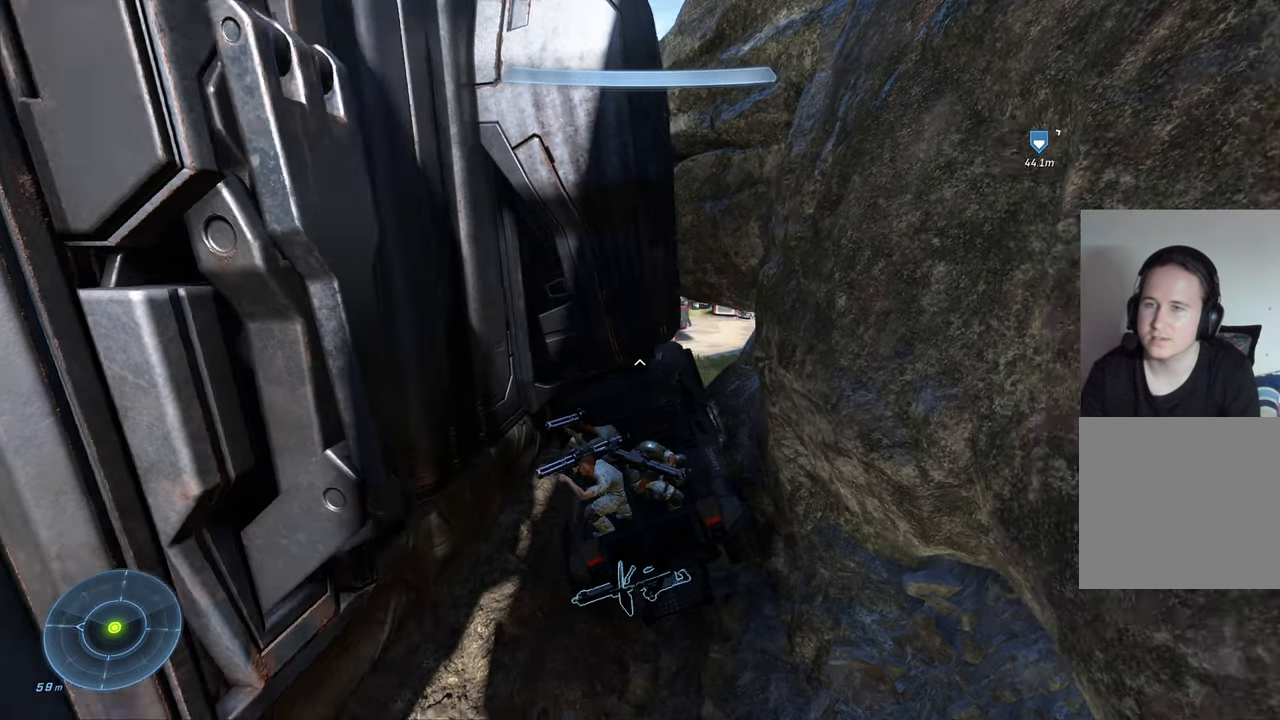
{"buttons": [], "left_stick": "down", "right_stick": "right", "events": [[133, "left_stick", "down-left"], [166, "right_stick", "center"], [350, "right_stick", "right"], [383, "left_stick", "down"]]}
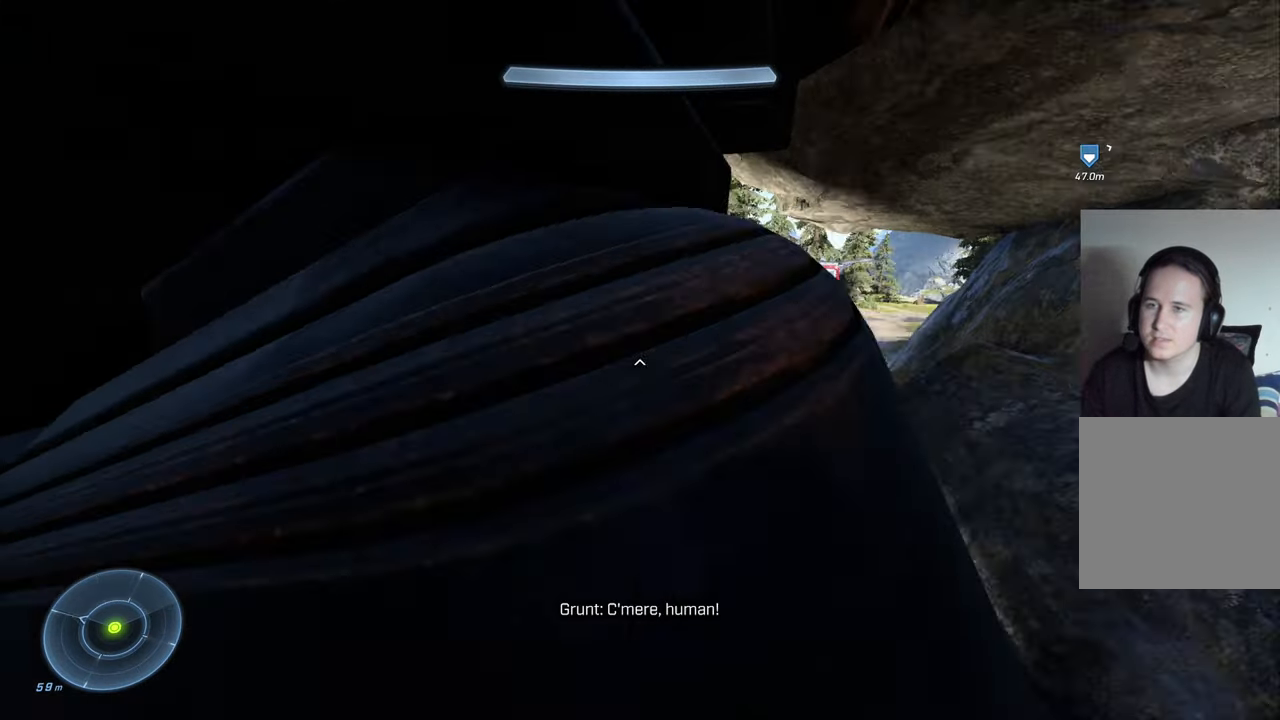
{"buttons": [], "left_stick": "down", "right_stick": "down-right", "events": [[16, "right_stick", "down-right"], [183, "right_stick", "center"], [433, "right_stick", "down-right"]]}
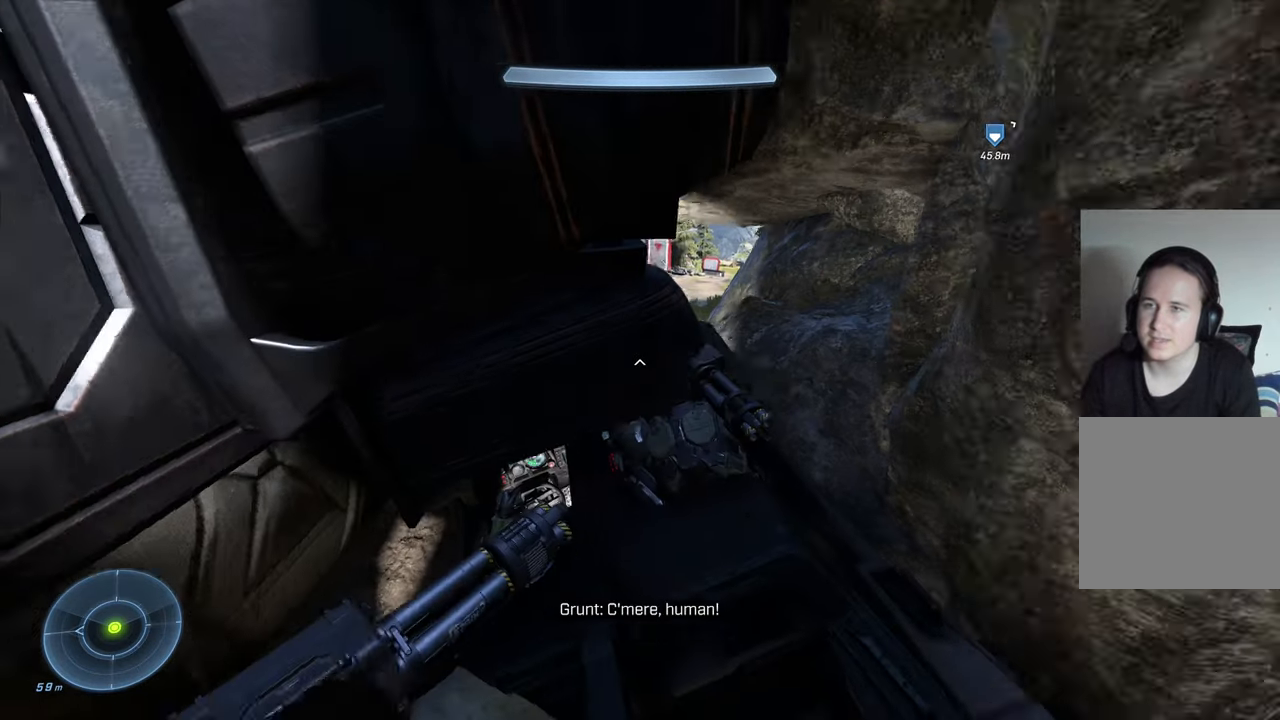
{"buttons": [], "left_stick": "down", "right_stick": "left", "events": [[383, "right_stick", "left"]]}
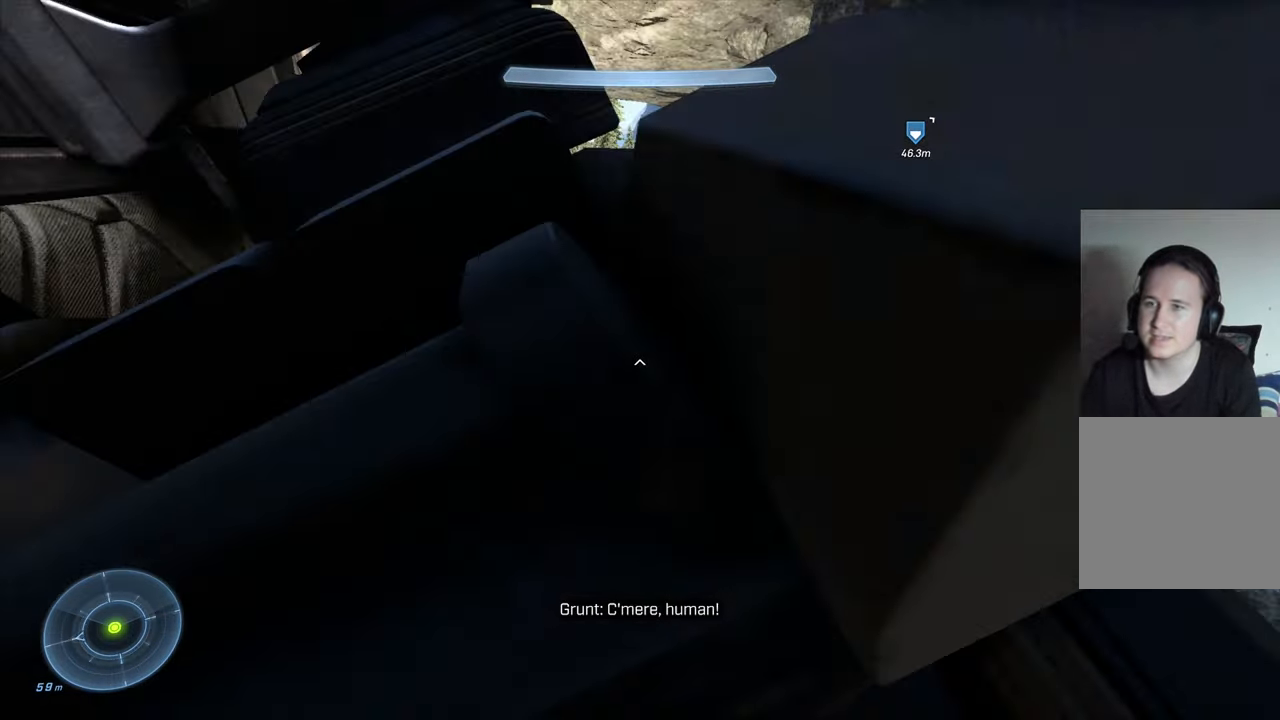
{"buttons": [], "left_stick": "down", "right_stick": "right", "events": [[116, "right_stick", "center"], [350, "right_stick", "right"]]}
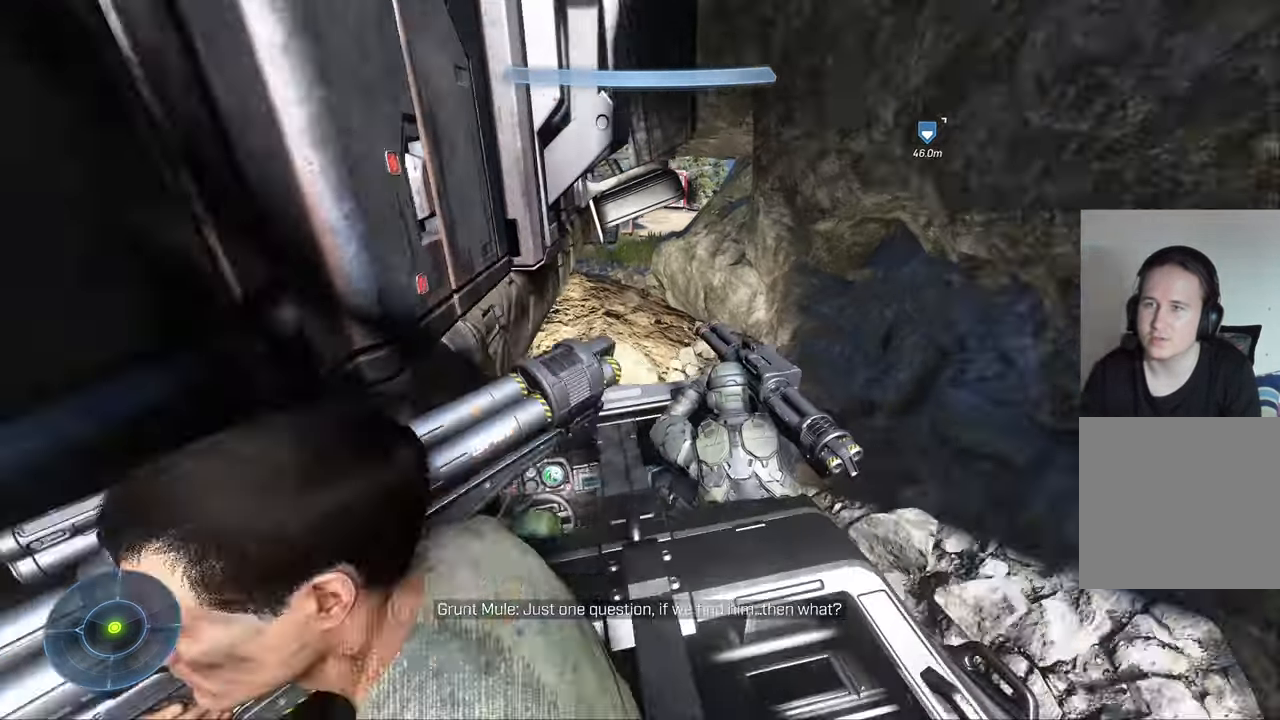
{"buttons": [], "left_stick": "up", "right_stick": "center", "events": [[50, "right_stick", "center"], [216, "right_stick", "right"], [250, "left_stick", "center"], [400, "left_stick", "up"], [416, "right_stick", "center"]]}
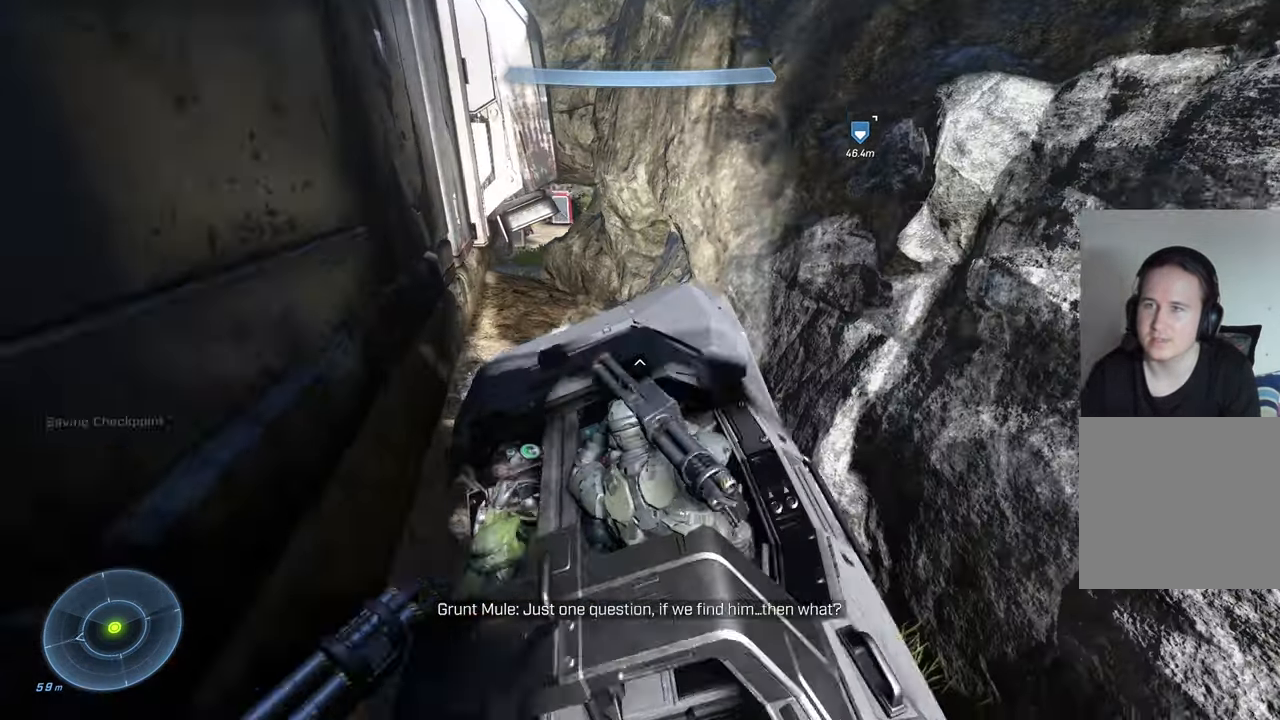
{"buttons": [], "left_stick": "up", "right_stick": "center", "events": [[183, "right_stick", "left"], [383, "right_stick", "center"]]}
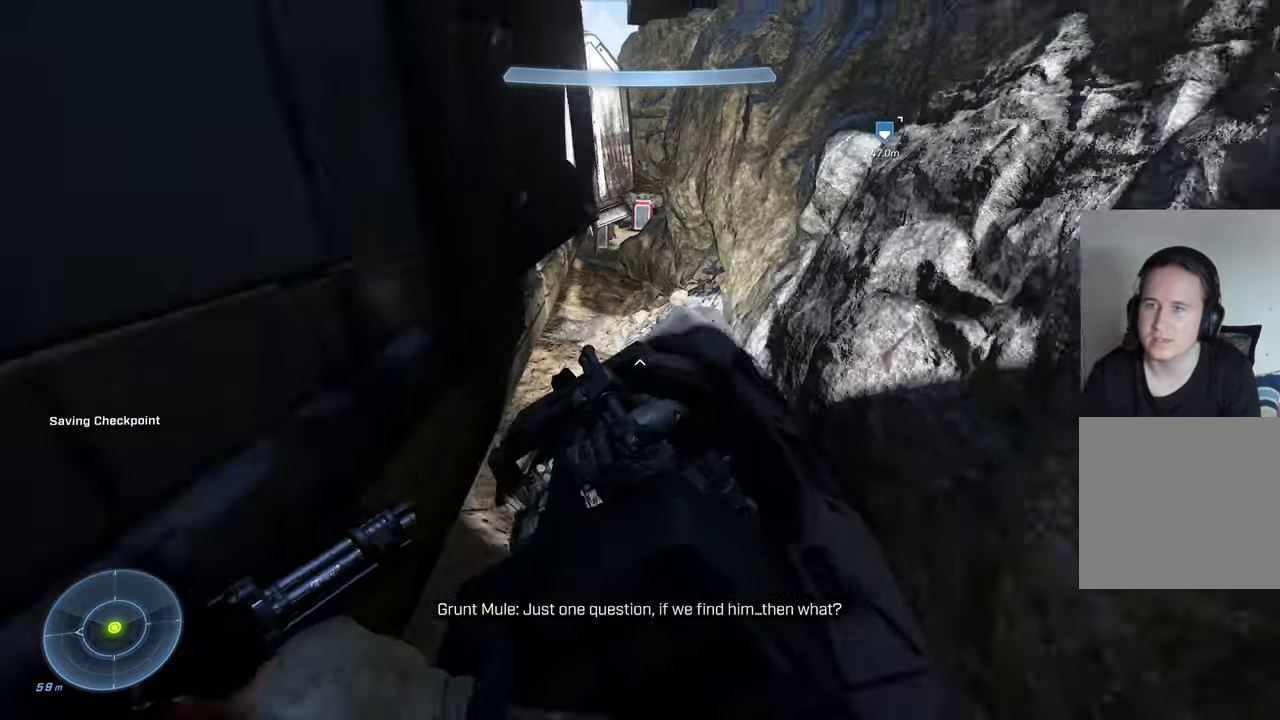
{"buttons": [], "left_stick": "center", "right_stick": "center", "events": [[33, "right_stick", "right"], [83, "left_stick", "down"], [217, "right_stick", "center"], [283, "left_stick", "center"]]}
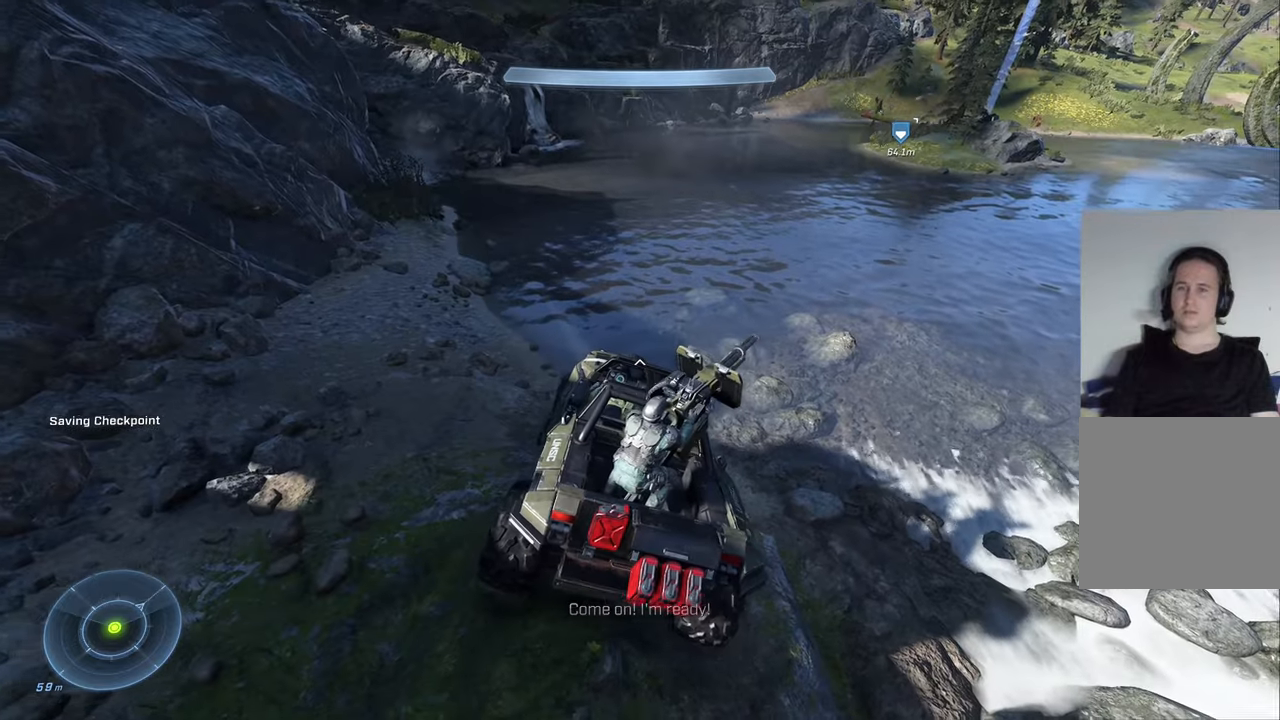
{"buttons": [], "left_stick": "up", "right_stick": "right", "events": [[167, "right_stick", "up"], [300, "left_stick", "up"], [300, "right_stick", "center"], [417, "right_stick", "right"]]}
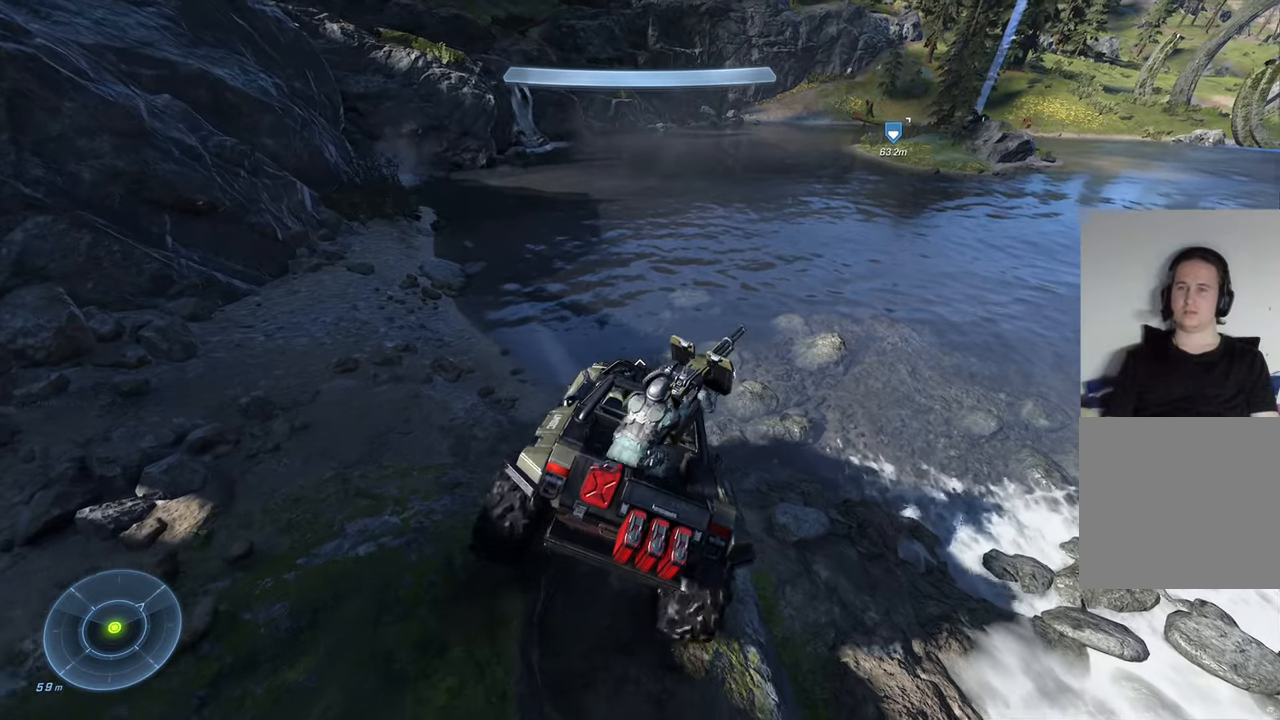
{"buttons": [], "left_stick": "down", "right_stick": "up", "events": [[133, "left_stick", "center"], [133, "right_stick", "center"], [433, "left_stick", "down"], [433, "right_stick", "up"]]}
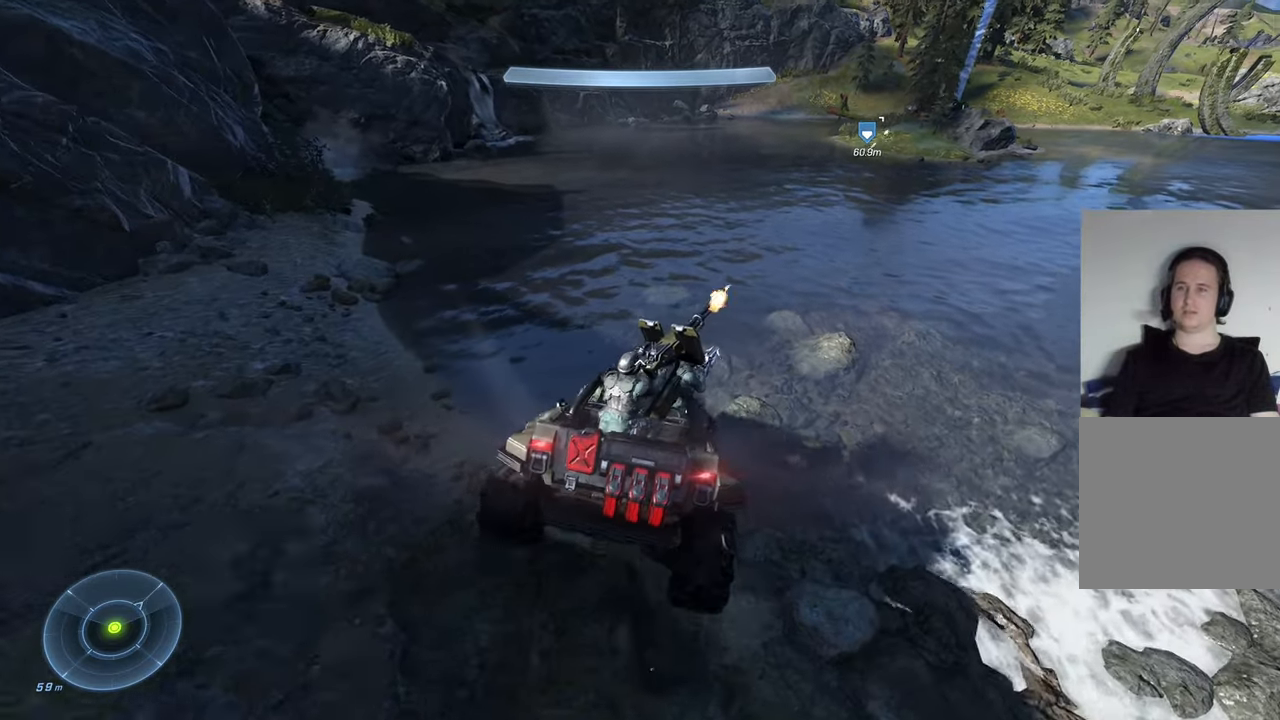
{"buttons": [], "left_stick": "center", "right_stick": "down-right", "events": [[100, "left_stick", "center"], [100, "right_stick", "center"], [233, "right_stick", "down-right"]]}
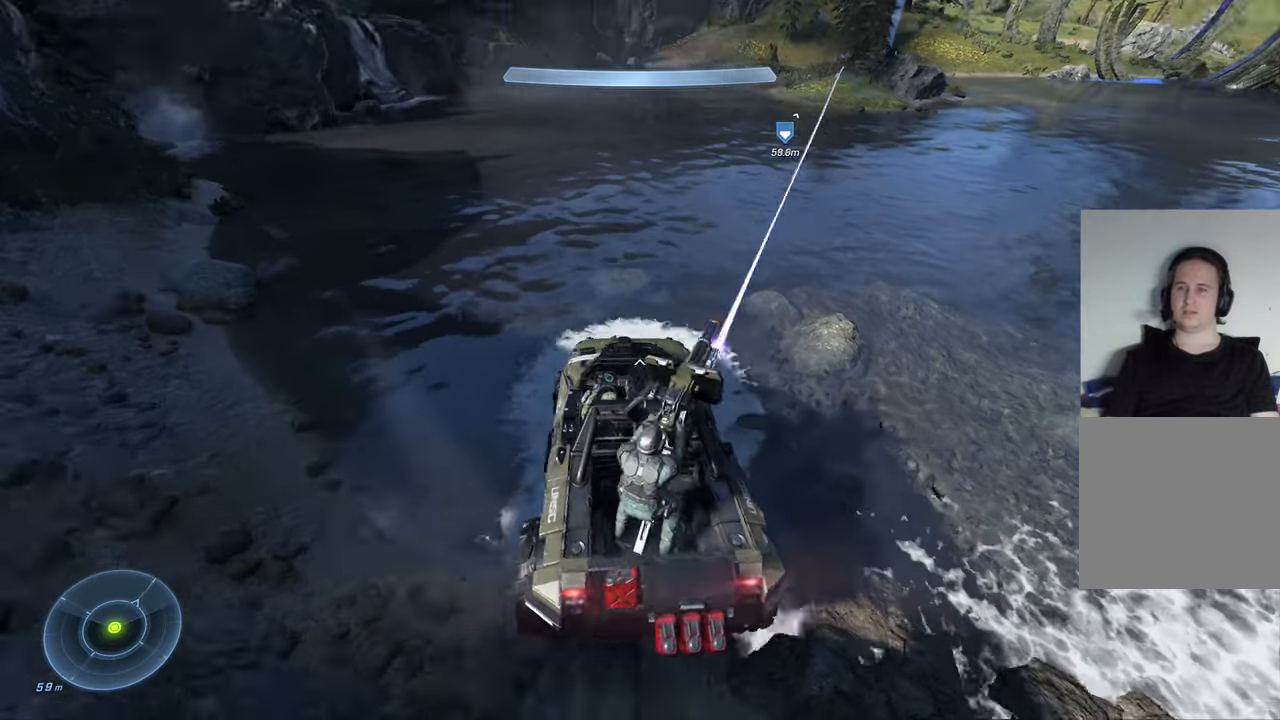
{"buttons": [], "left_stick": "center", "right_stick": "center", "events": [[350, "right_stick", "center"]]}
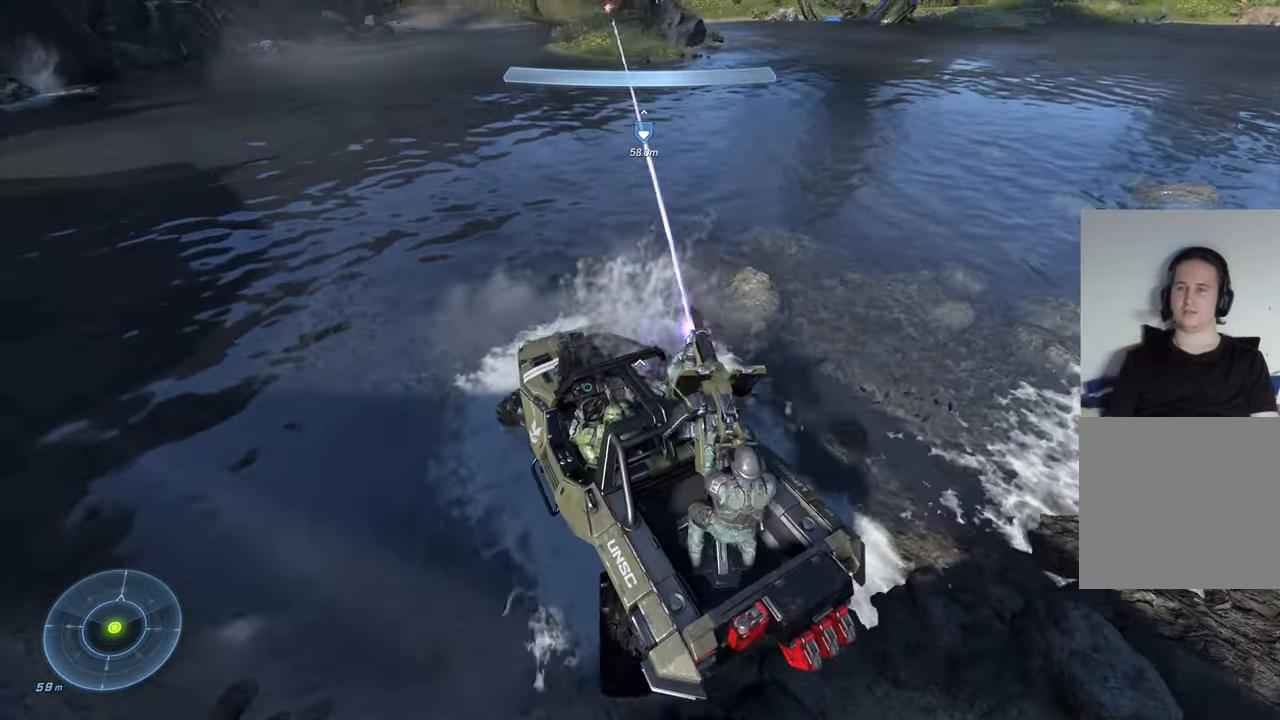
{"buttons": [], "left_stick": "up", "right_stick": "center", "events": [[33, "left_stick", "down-right"], [150, "right_stick", "up"], [217, "left_stick", "center"], [283, "left_stick", "up"], [400, "right_stick", "center"]]}
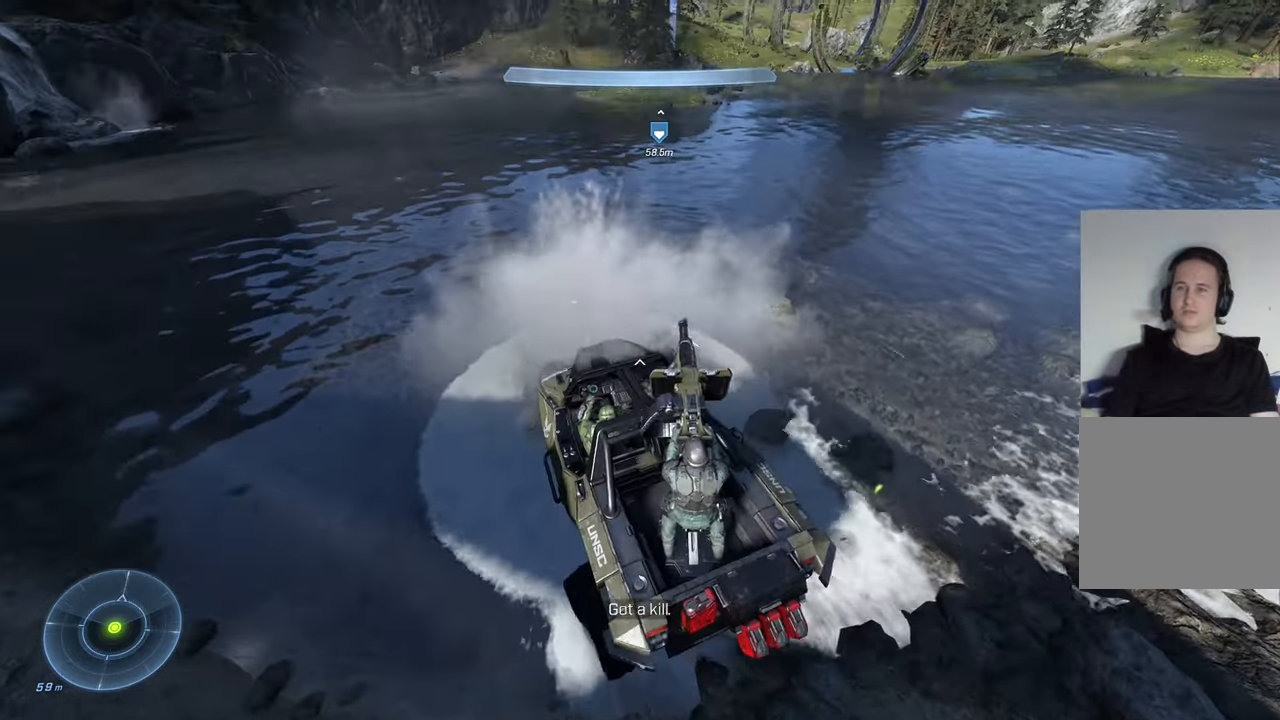
{"buttons": [], "left_stick": "up", "right_stick": "up-right", "events": [[267, "right_stick", "up"], [483, "right_stick", "up-right"]]}
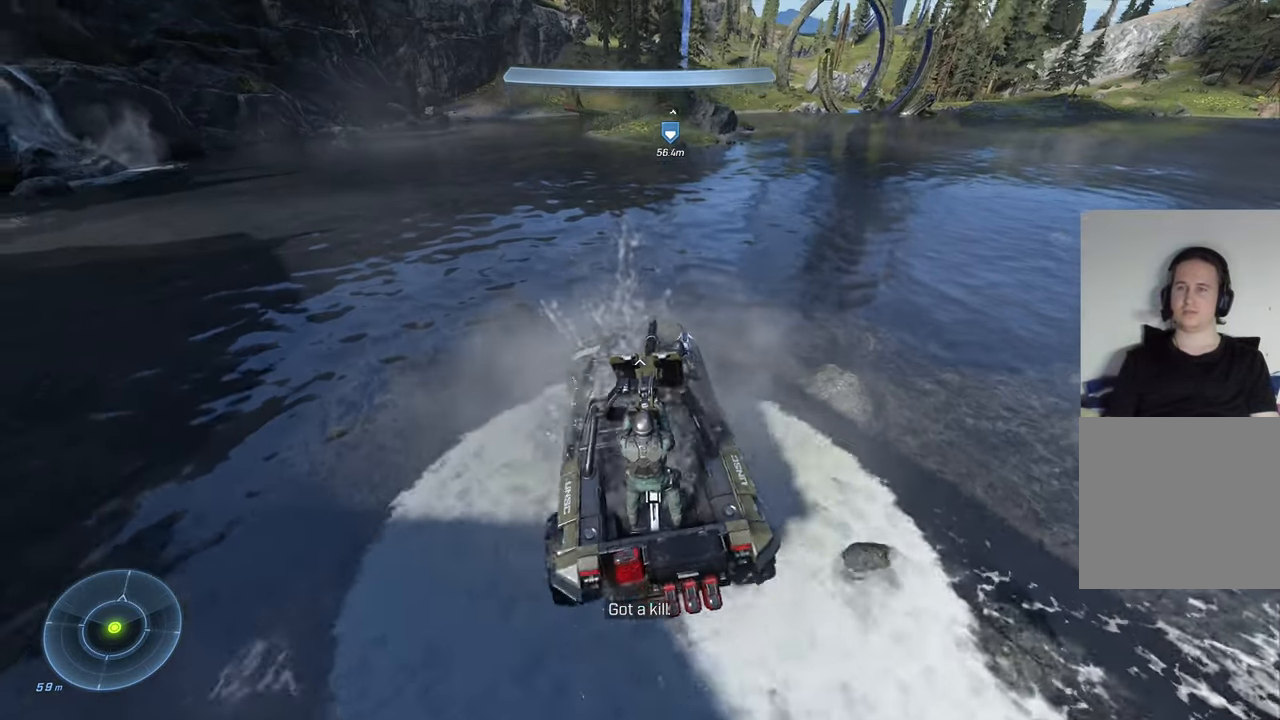
{"buttons": [], "left_stick": "up", "right_stick": "left", "events": [[233, "right_stick", "center"], [383, "right_stick", "left"]]}
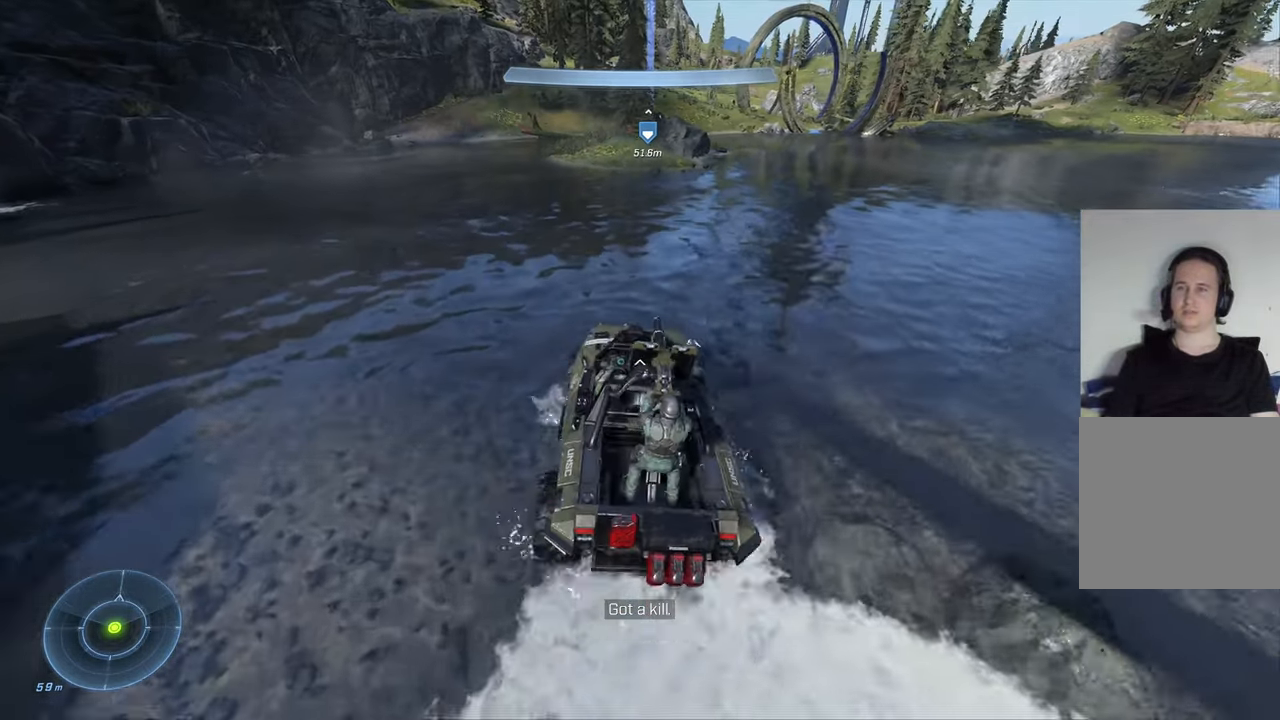
{"buttons": [], "left_stick": "up", "right_stick": "center", "events": [[183, "right_stick", "up-left"], [467, "right_stick", "center"]]}
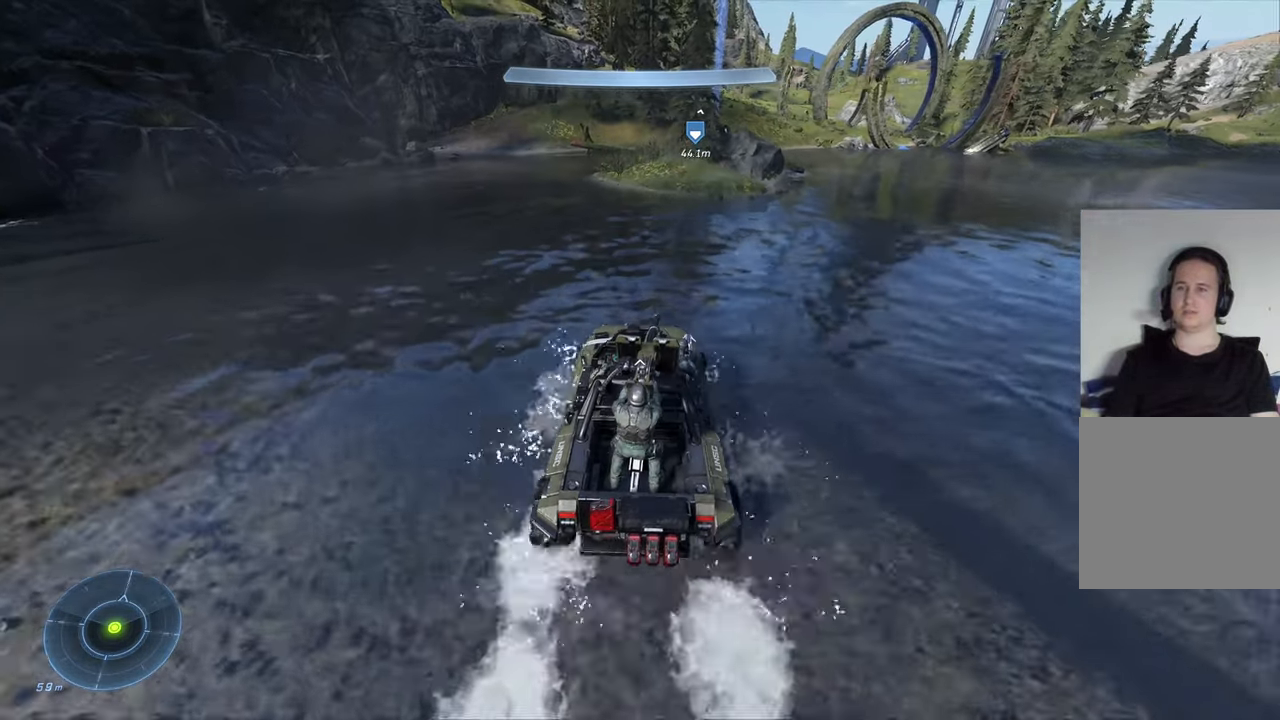
{"buttons": [], "left_stick": "up", "right_stick": "center", "events": [[150, "right_stick", "down"], [300, "right_stick", "down-left"], [417, "right_stick", "center"]]}
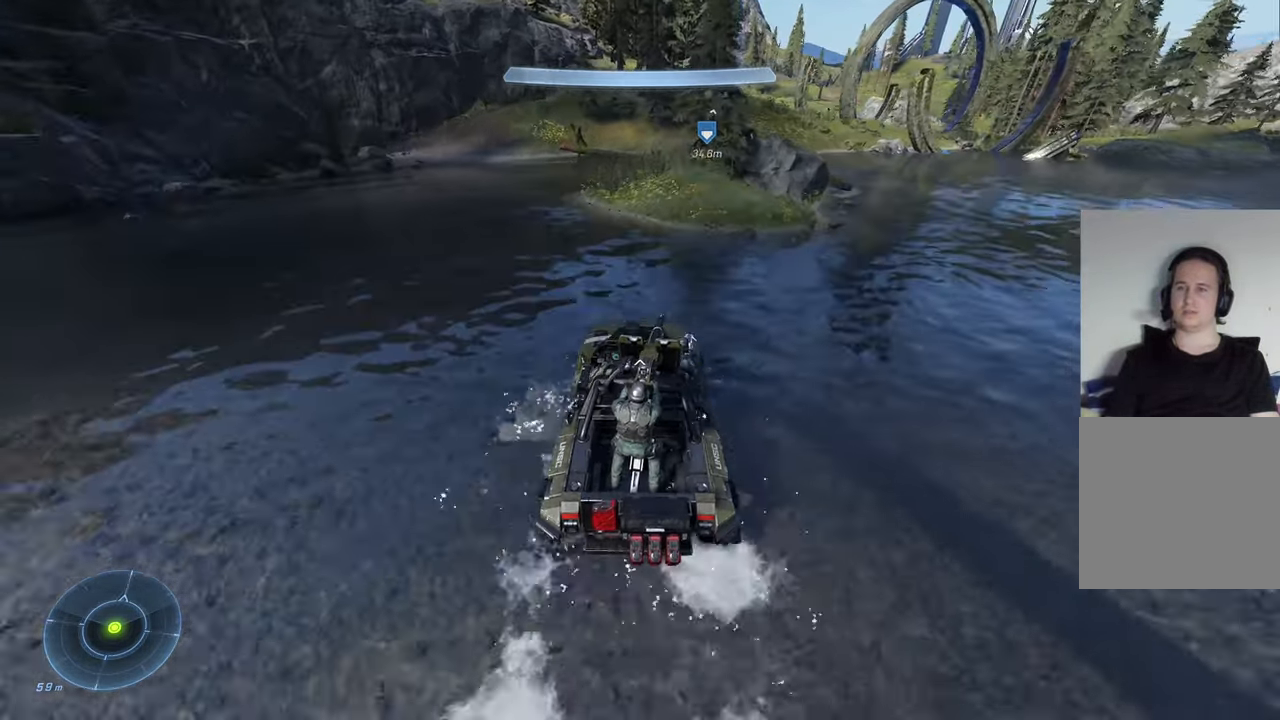
{"buttons": [], "left_stick": "center", "right_stick": "right", "events": [[17, "left_stick", "center"], [350, "right_stick", "right"]]}
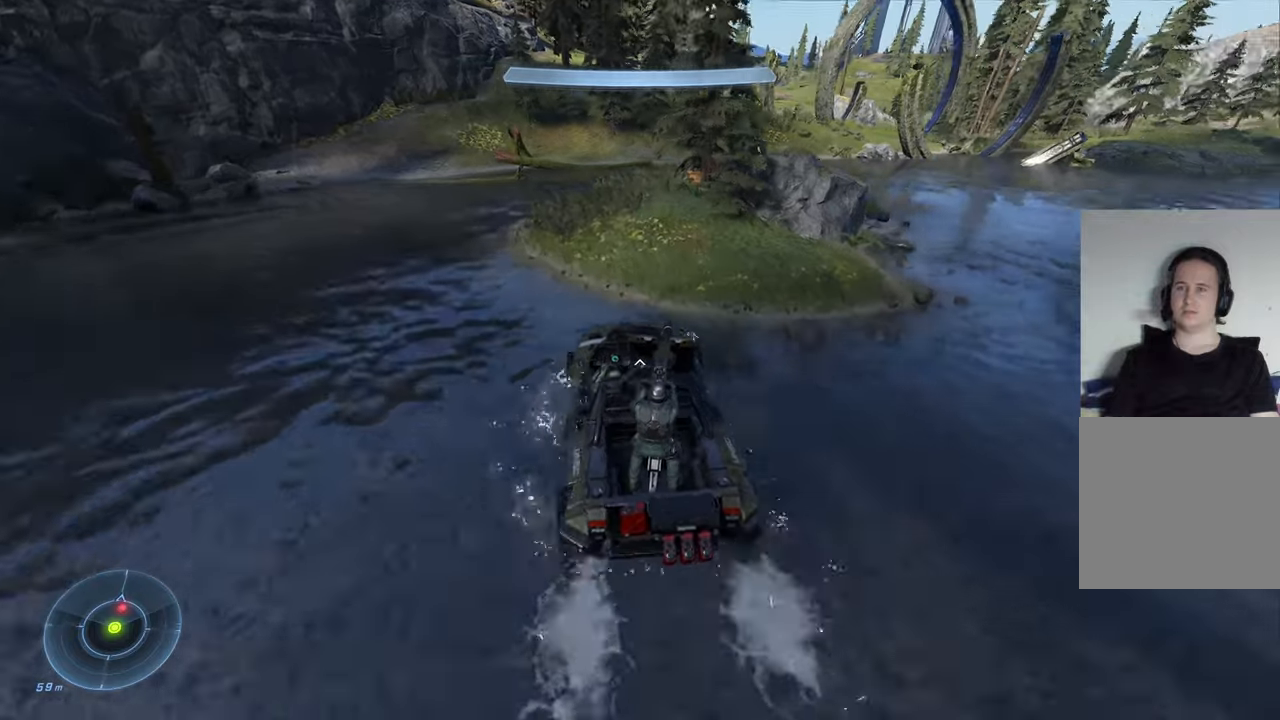
{"buttons": [], "left_stick": "center", "right_stick": "center", "events": [[117, "left_stick", "down"], [117, "right_stick", "center"], [250, "right_stick", "right"], [317, "left_stick", "center"], [350, "right_stick", "center"]]}
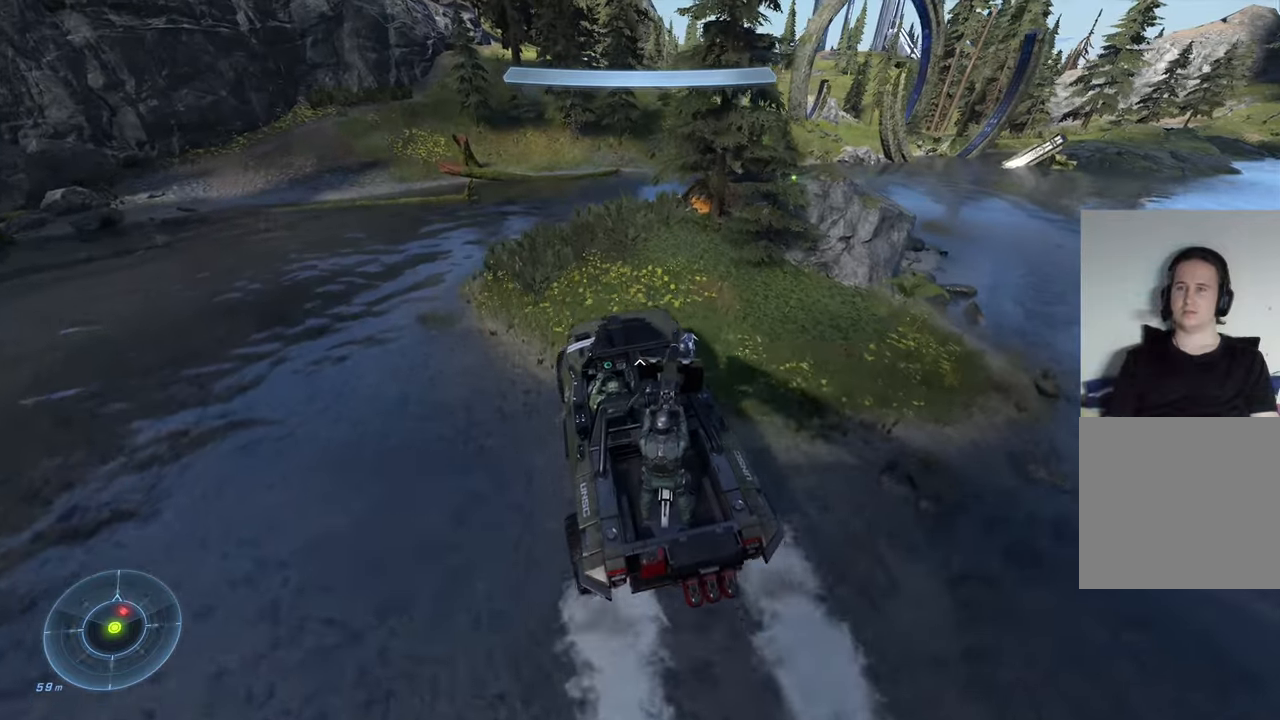
{"buttons": [], "left_stick": "center", "right_stick": "right", "events": [[134, "right_stick", "right"]]}
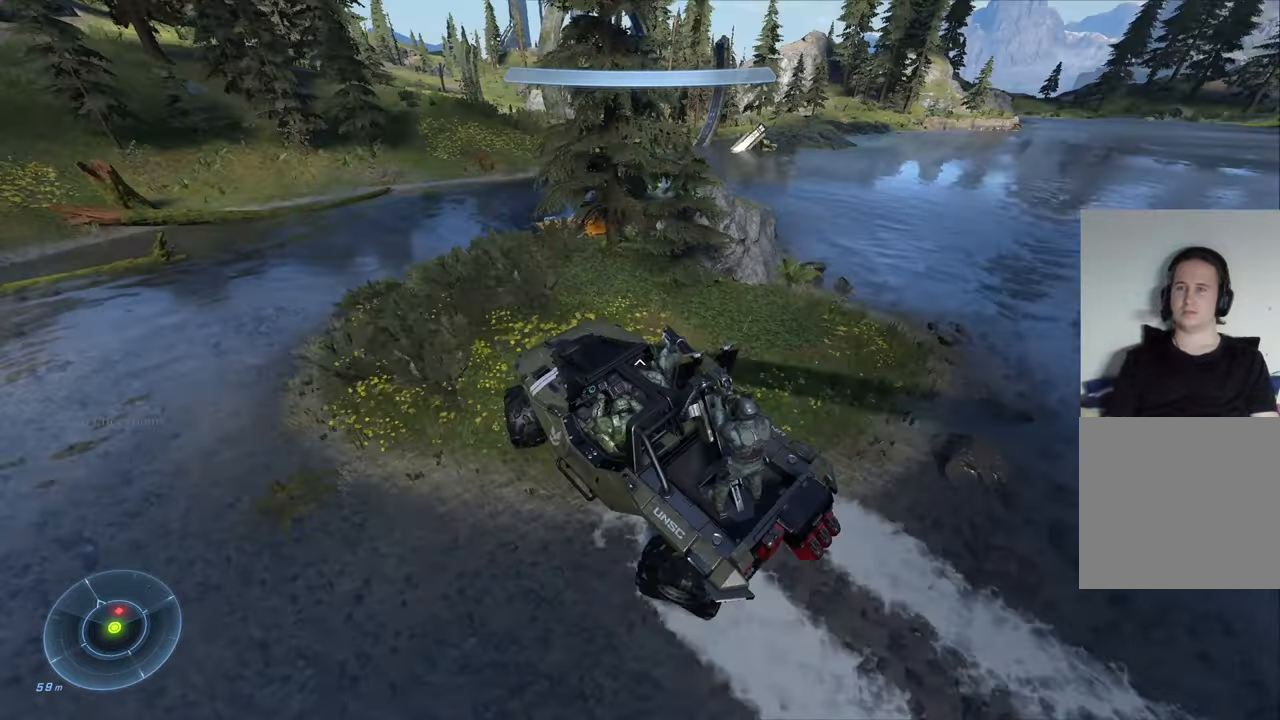
{"buttons": [], "left_stick": "center", "right_stick": "center", "events": [[84, "left_stick", "up-left"], [150, "right_stick", "center"], [250, "left_stick", "center"]]}
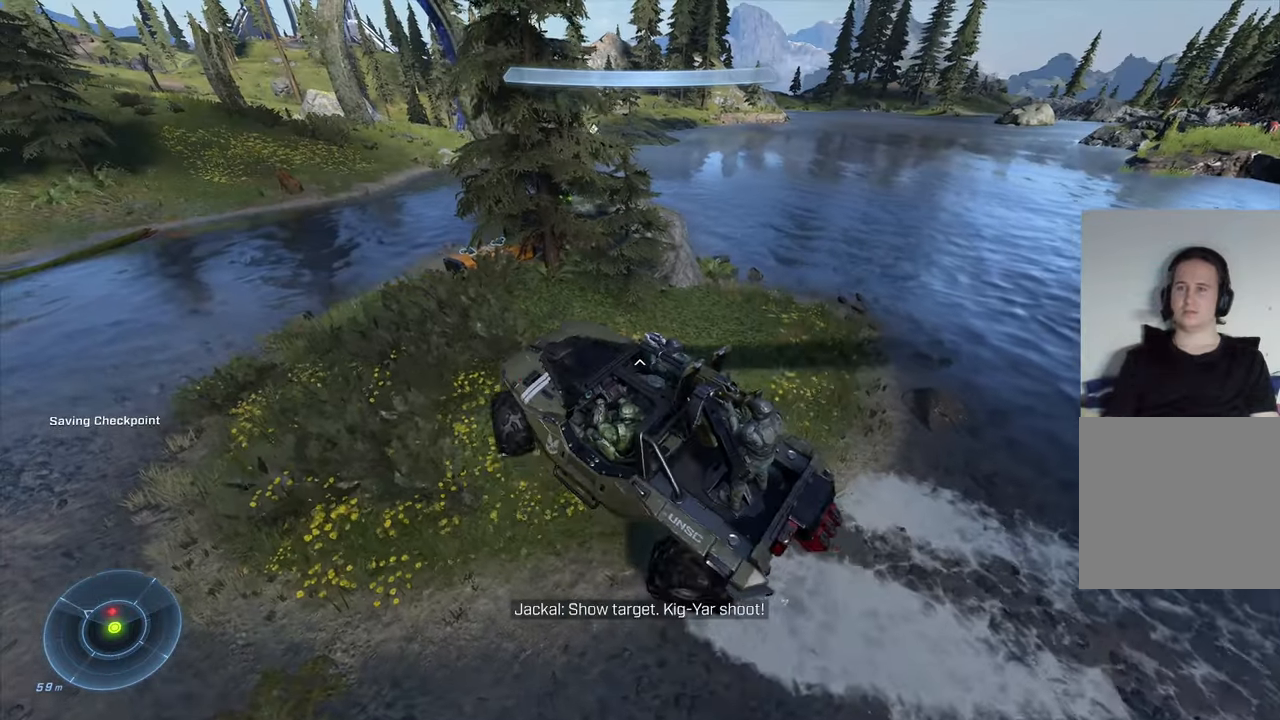
{"buttons": [], "left_stick": "center", "right_stick": "center", "events": [[67, "X", "down"], [434, "X", "up"]]}
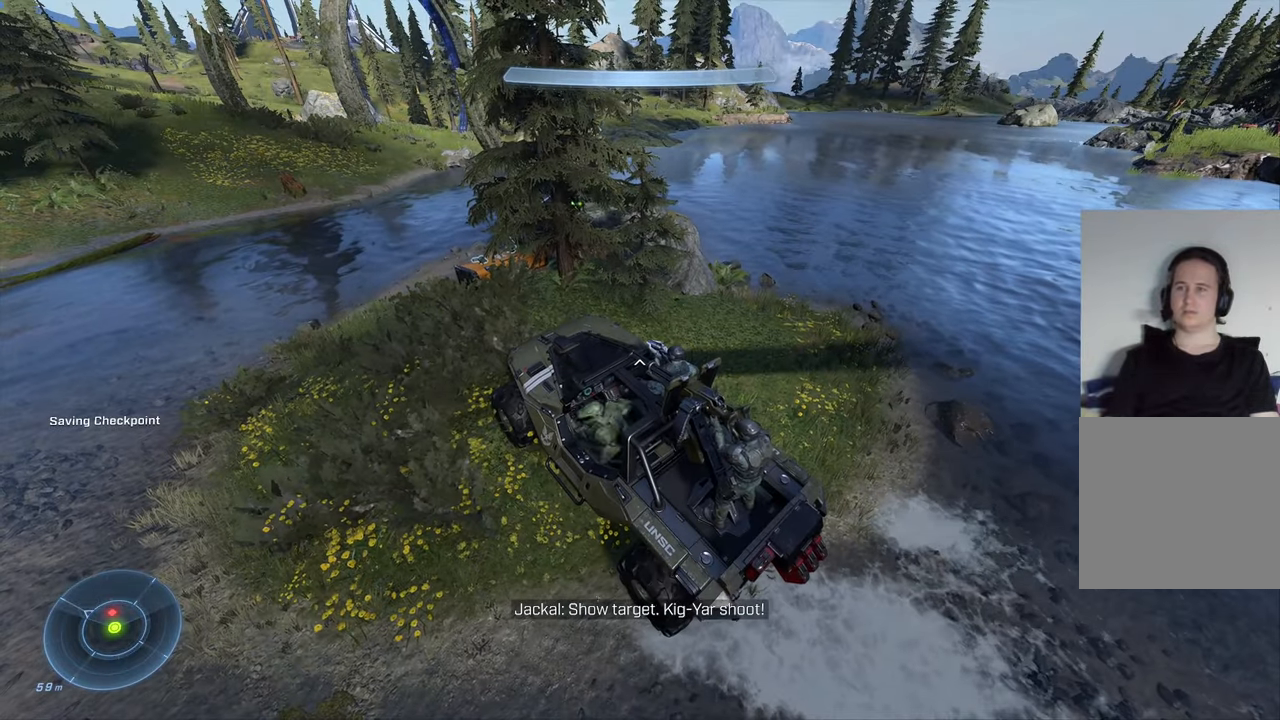
{"buttons": [], "left_stick": "up-left", "right_stick": "up", "events": [[200, "right_stick", "up"], [300, "left_stick", "up-left"]]}
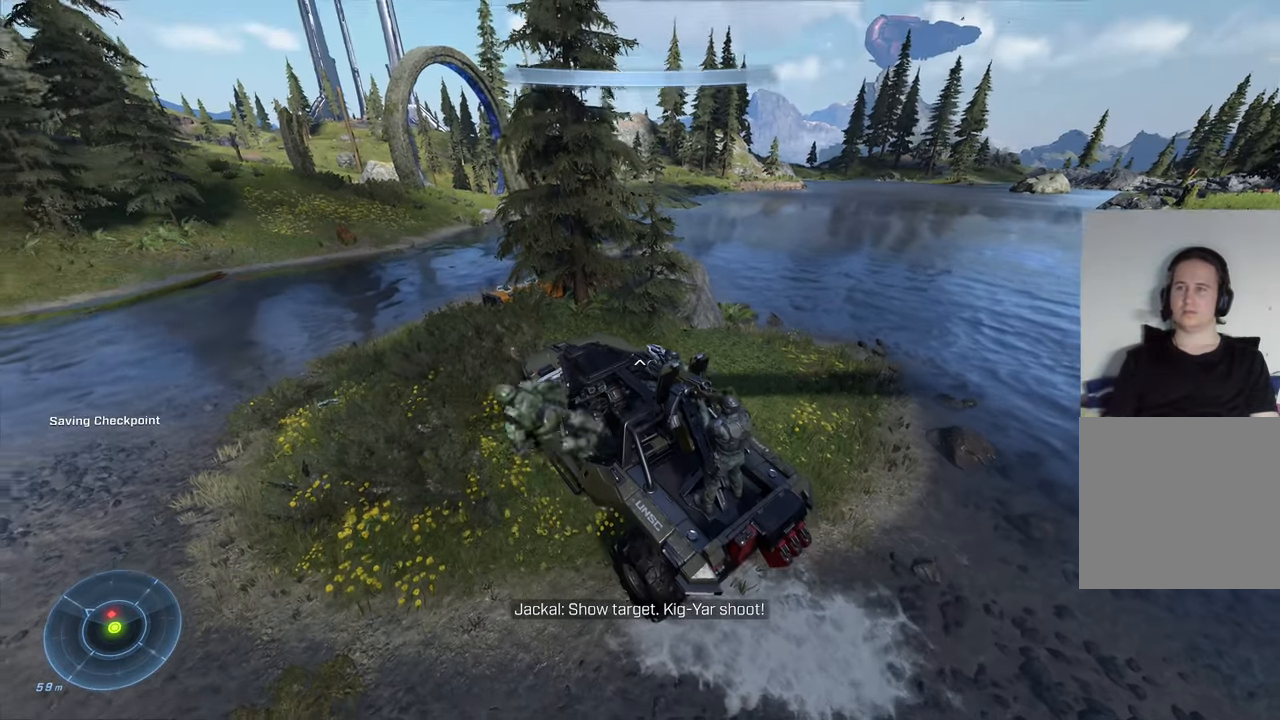
{"buttons": [], "left_stick": "up-left", "right_stick": "up", "events": [[167, "right_stick", "center"], [434, "right_stick", "up"]]}
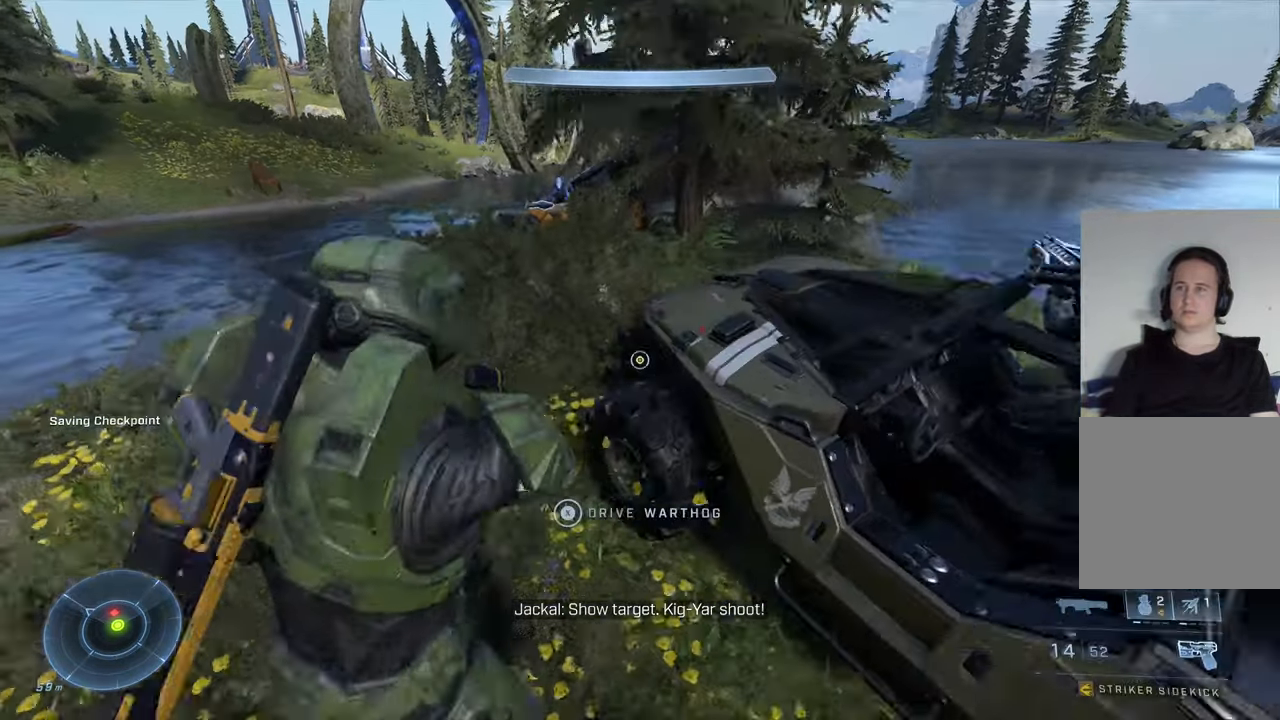
{"buttons": [], "left_stick": "up-left", "right_stick": "right", "events": [[150, "right_stick", "center"], [300, "right_stick", "down-right"], [484, "right_stick", "right"]]}
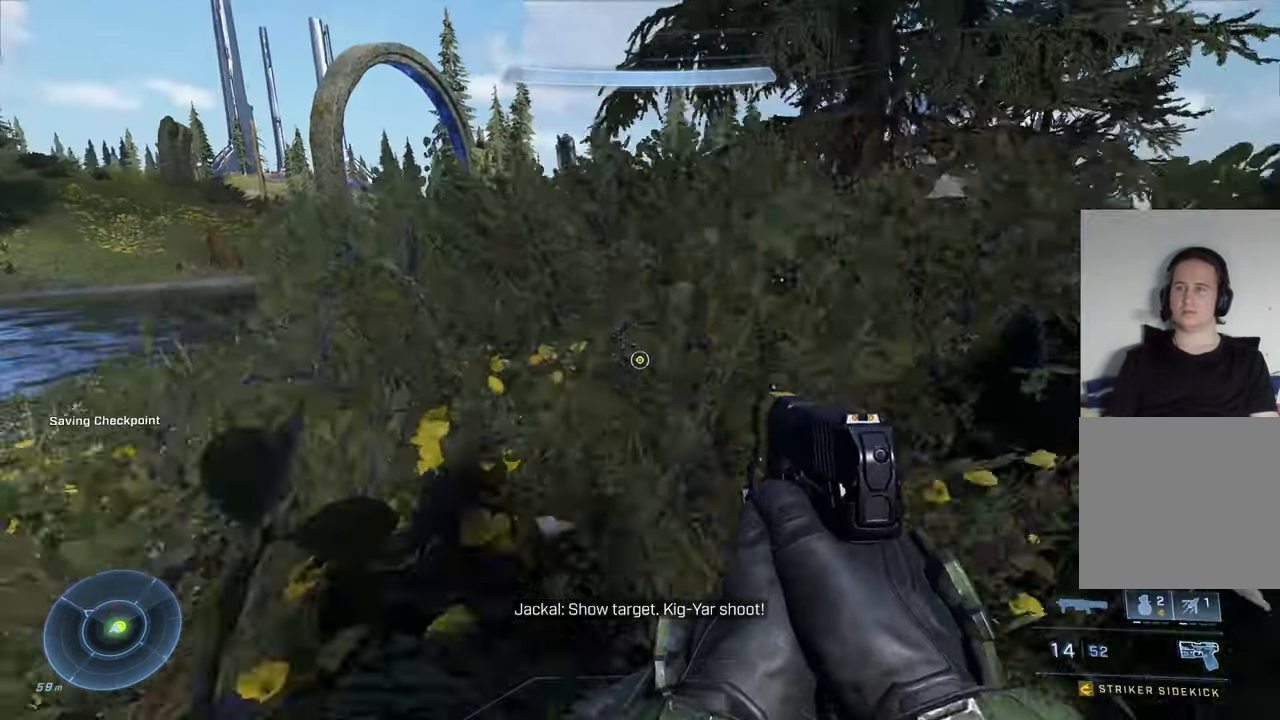
{"buttons": [], "left_stick": "center", "right_stick": "left", "events": [[117, "left_stick", "up"], [184, "right_stick", "center"], [367, "right_stick", "left"], [434, "left_stick", "center"]]}
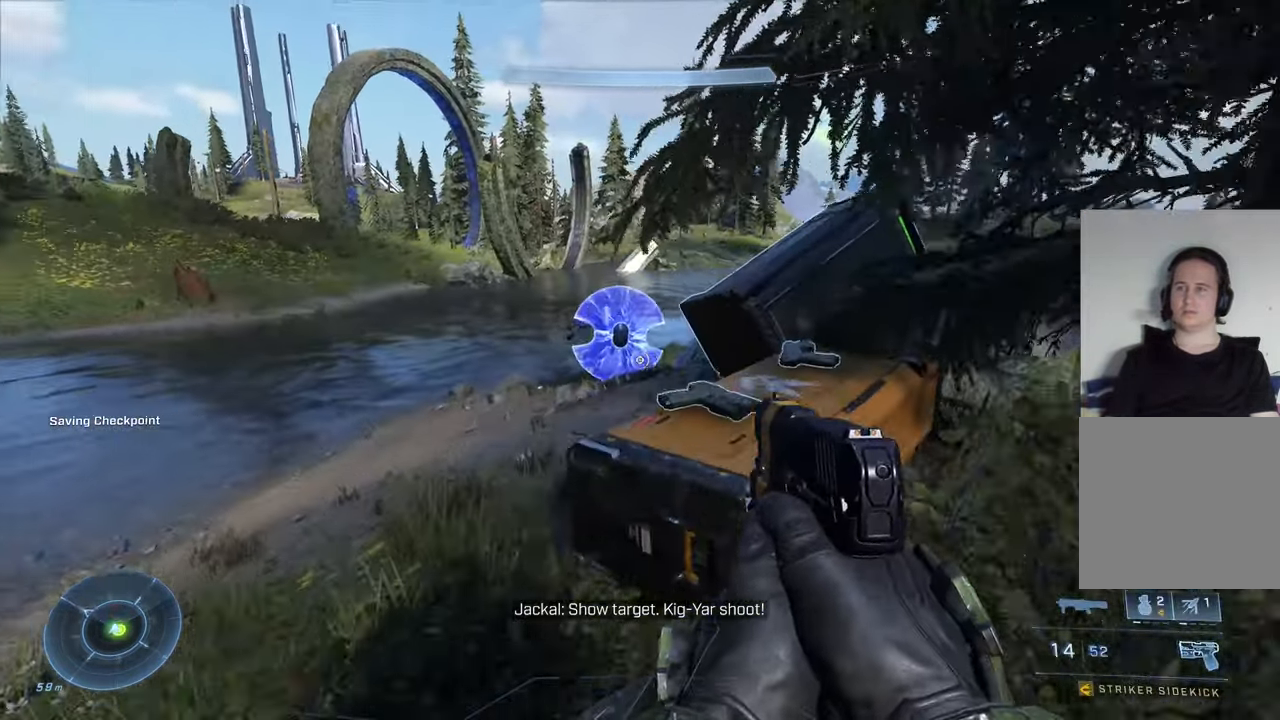
{"buttons": ["R2"], "left_stick": "center", "right_stick": "up", "events": [[67, "right_stick", "center"], [200, "left_stick", "up-left"], [300, "R2", "down"], [300, "right_stick", "up"], [367, "left_stick", "left"], [400, "R2", "up"], [467, "left_stick", "center"], [484, "R2", "down"]]}